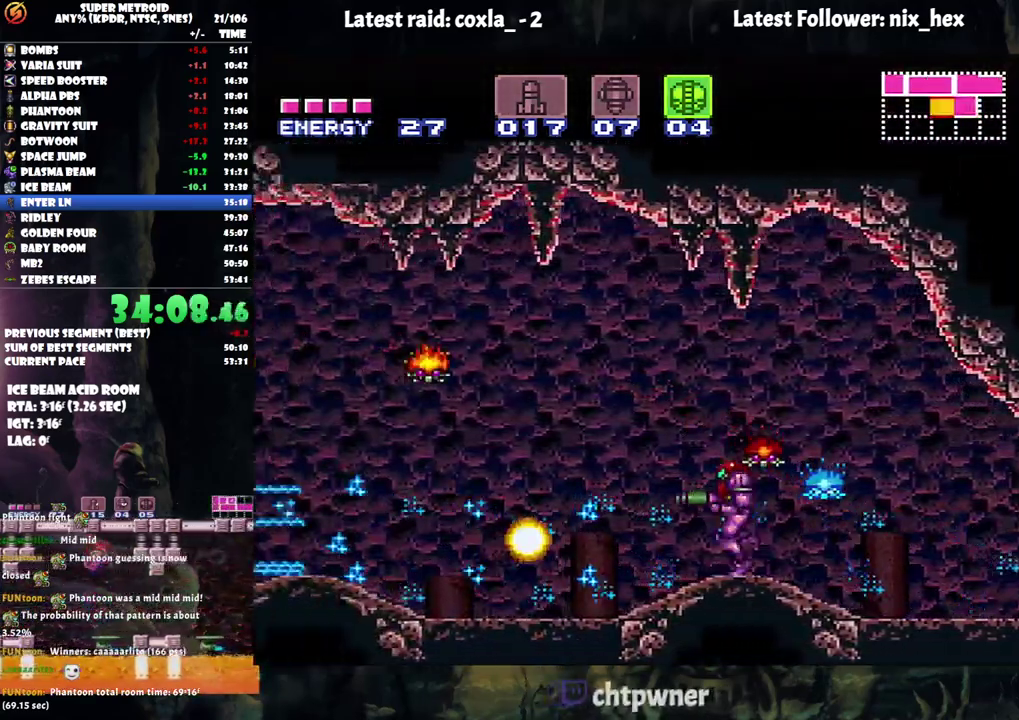
Gameplay with a controller (Nintendo layout); each line is a JSON object with the inputs held at the frame after it. "events" lists button and stick changes between this image and that frame as [ms after this image, input, new state], when the widget could be followed in between. Not read: L3 R3.
{"buttons": ["A", "DPAD_LEFT"], "events": [[100, "Y", "down"], [167, "Y", "up"], [317, "Y", "down"], [433, "Y", "up"]]}
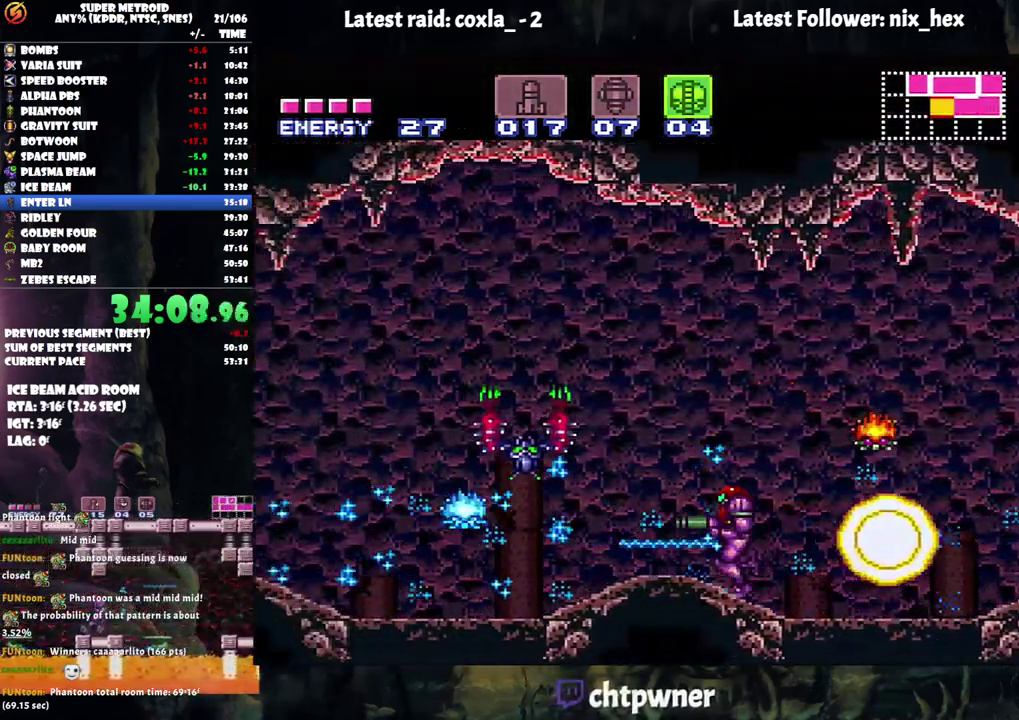
{"buttons": ["A", "Y", "DPAD_LEFT"], "events": [[33, "Y", "down"], [133, "Y", "up"], [250, "Y", "down"], [333, "Y", "up"], [467, "Y", "down"]]}
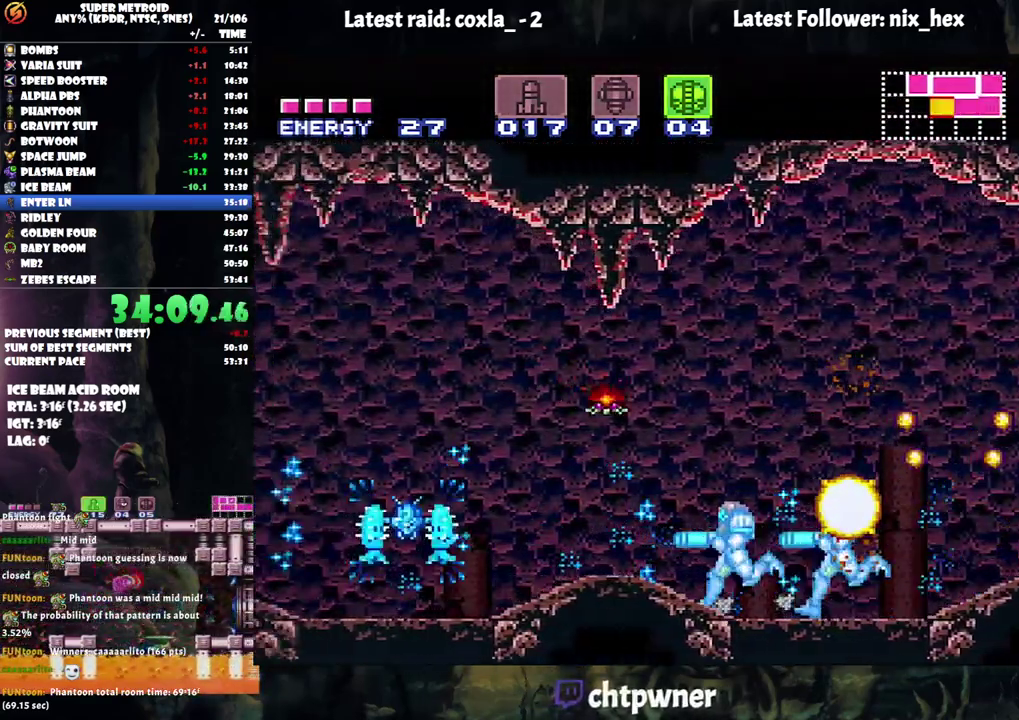
{"buttons": ["A", "DPAD_LEFT"], "events": [[83, "Y", "up"], [167, "Y", "down"], [283, "Y", "up"], [400, "Y", "down"], [500, "Y", "up"]]}
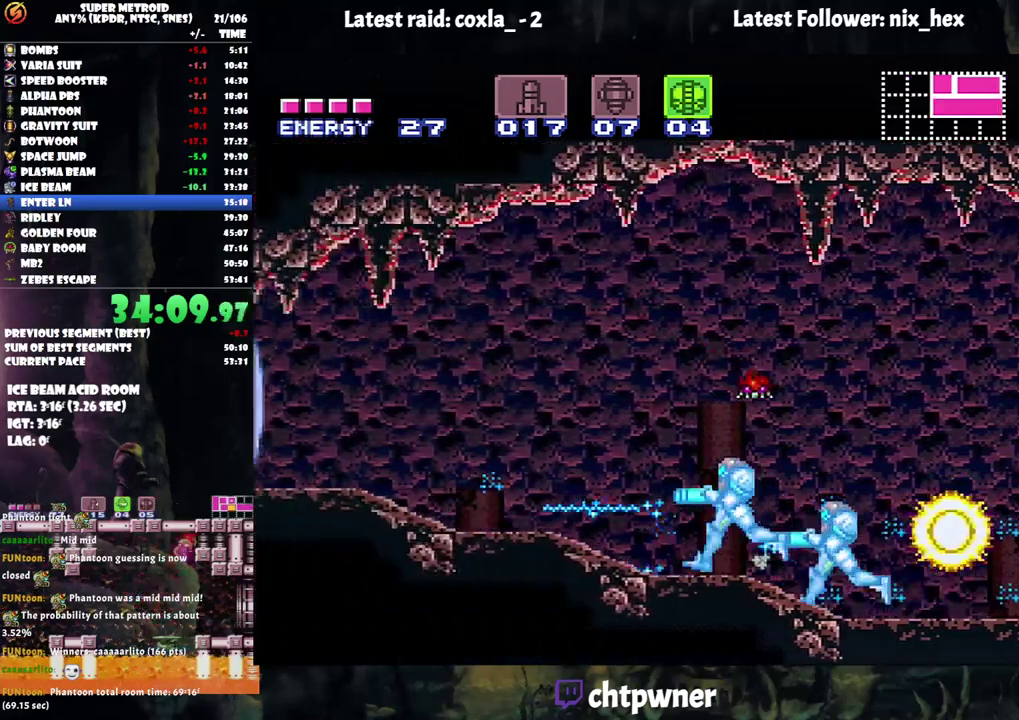
{"buttons": ["A", "DPAD_LEFT"], "events": [[150, "Y", "down"], [267, "Y", "up"]]}
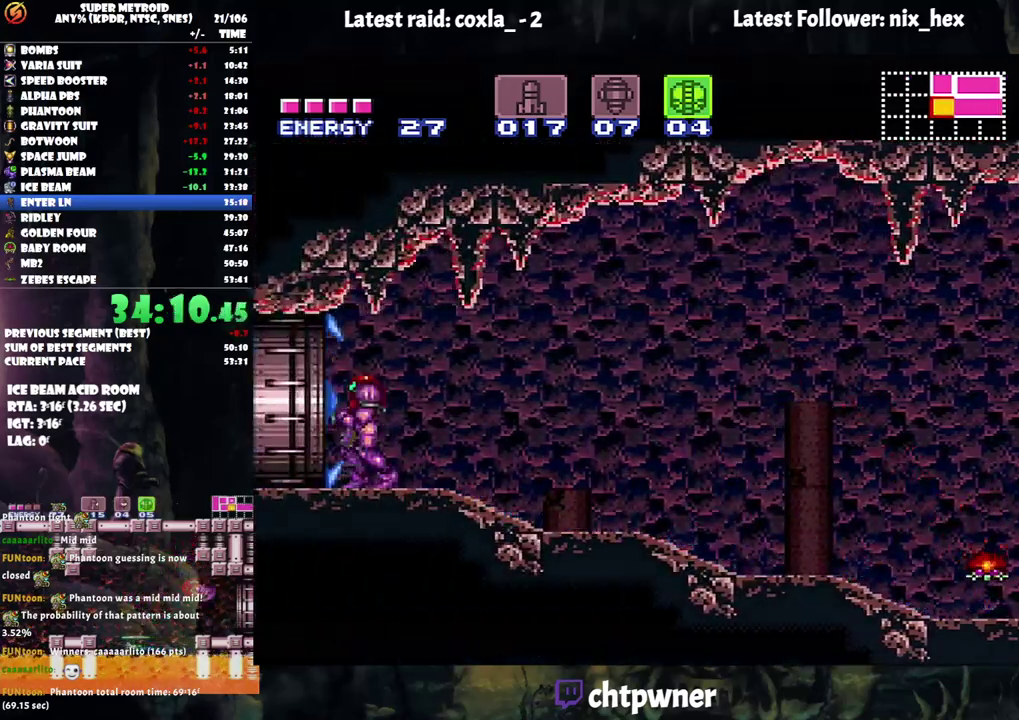
{"buttons": ["A", "DPAD_LEFT"], "events": []}
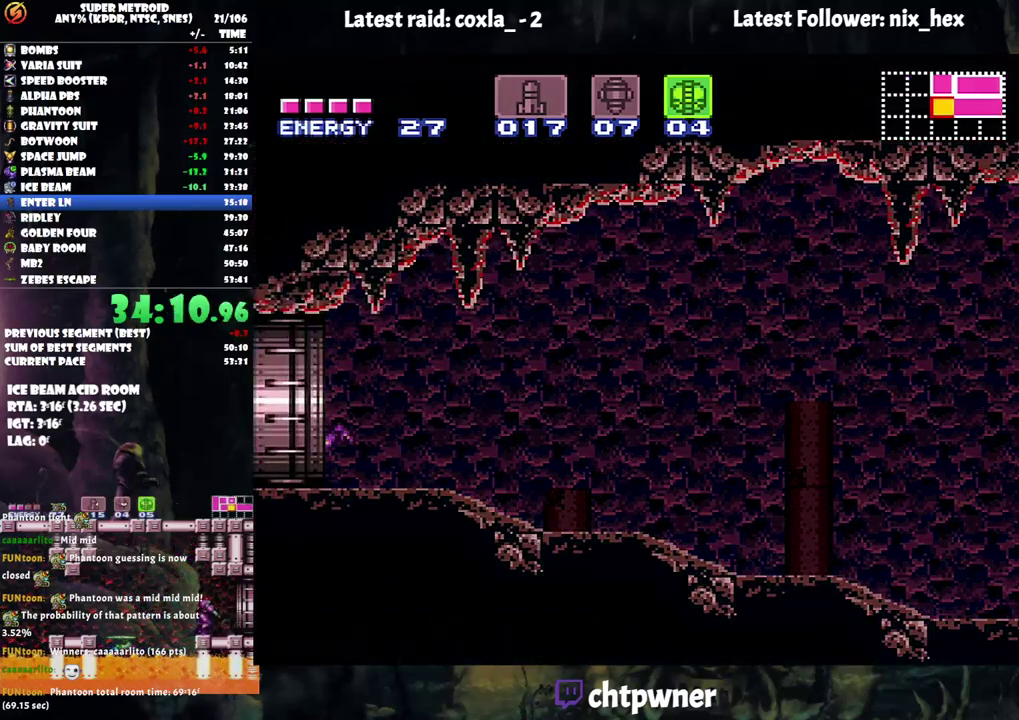
{"buttons": ["A", "DPAD_LEFT"], "events": []}
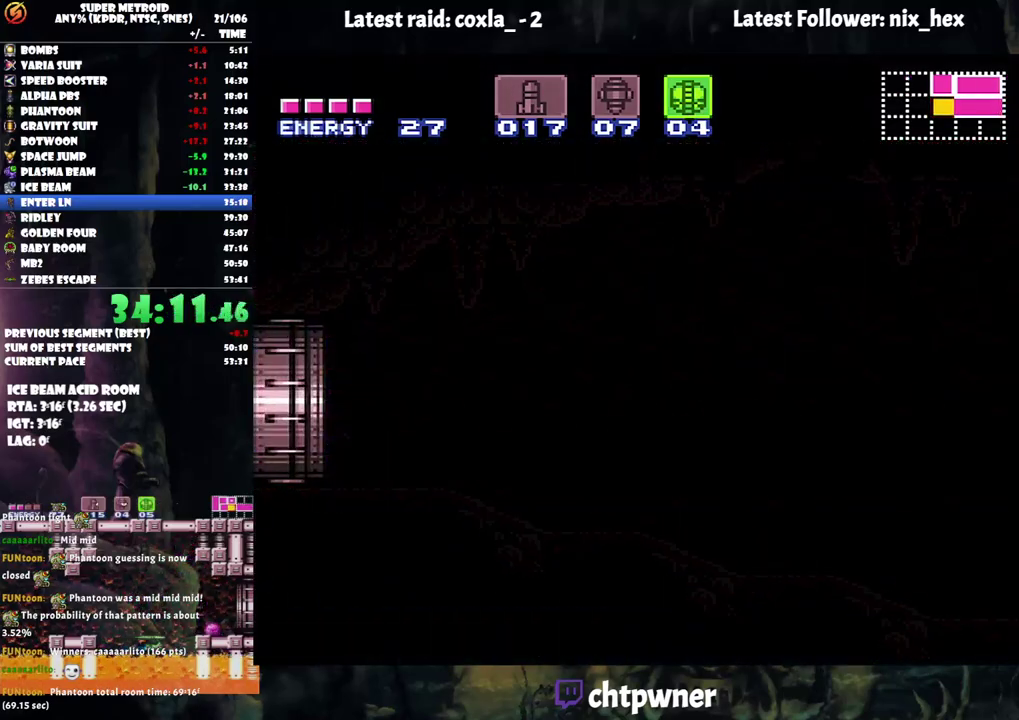
{"buttons": ["A", "DPAD_LEFT"], "events": []}
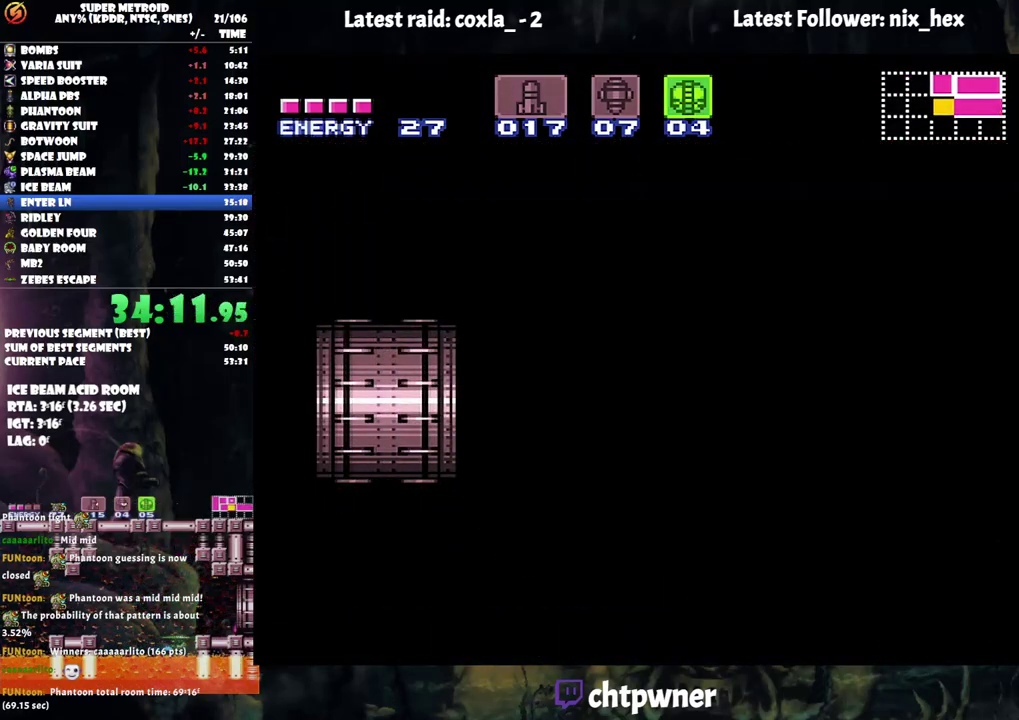
{"buttons": ["A", "DPAD_LEFT"], "events": []}
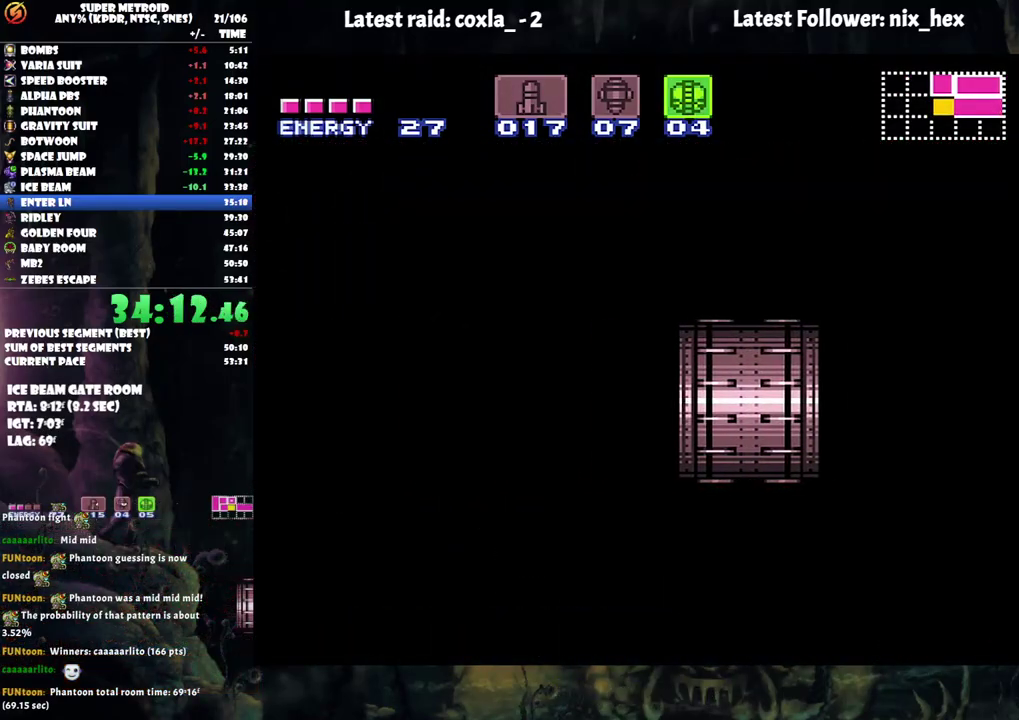
{"buttons": ["A", "DPAD_LEFT"], "events": []}
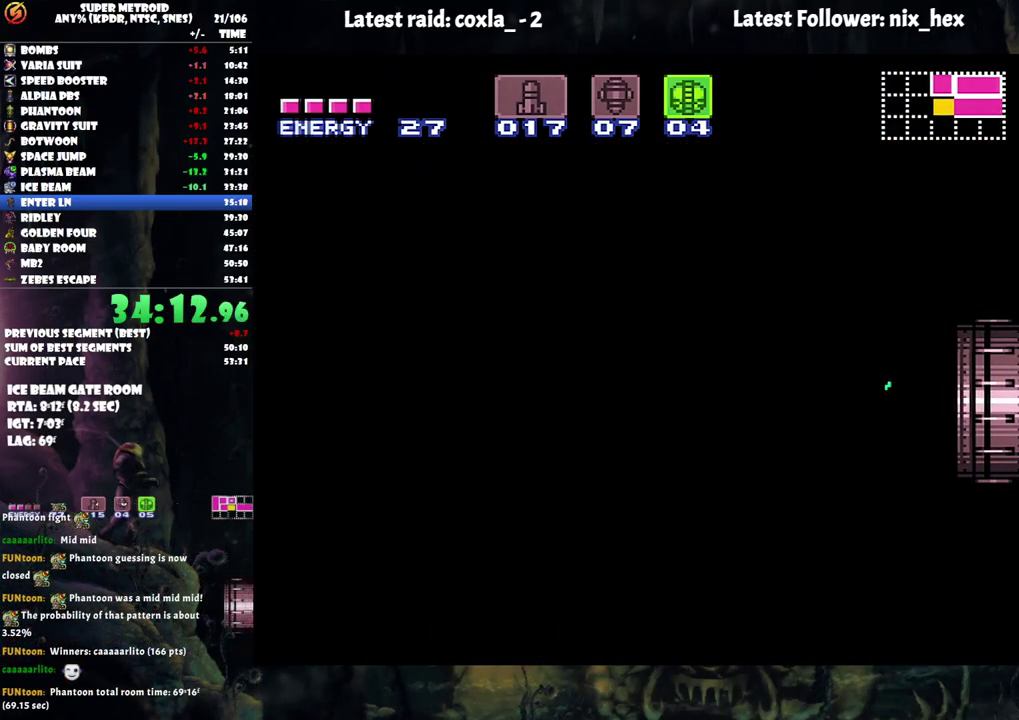
{"buttons": ["A", "DPAD_LEFT"], "events": []}
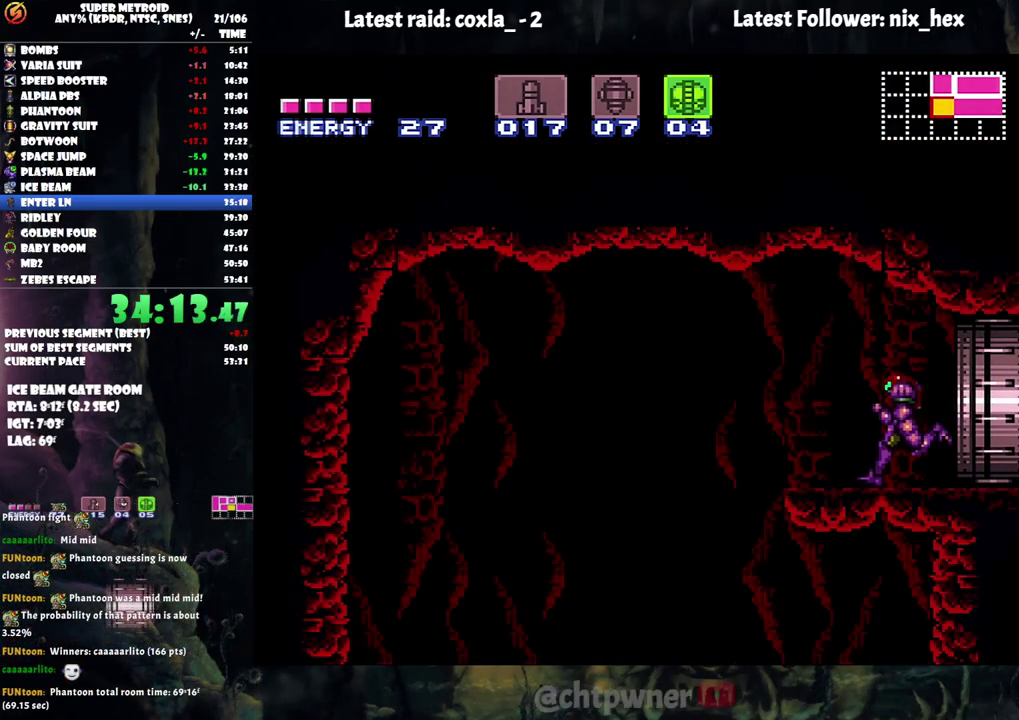
{"buttons": ["A", "DPAD_RIGHT"], "events": [[200, "DPAD_LEFT", "up"], [300, "DPAD_RIGHT", "down"]]}
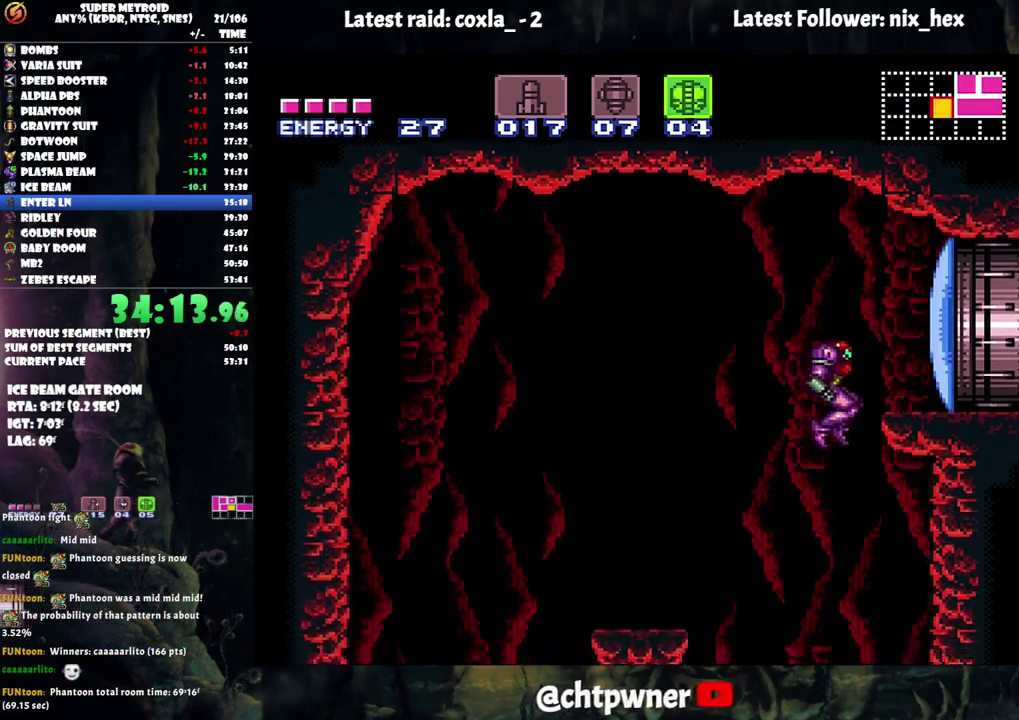
{"buttons": ["A", "DPAD_RIGHT"], "events": []}
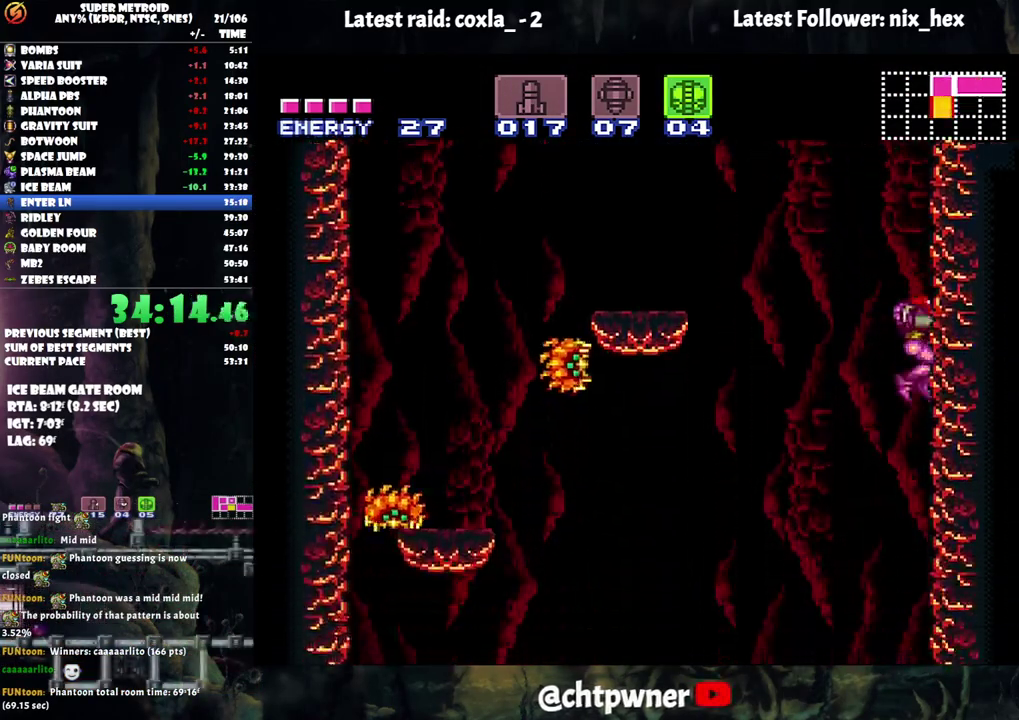
{"buttons": ["DPAD_DOWN"], "events": [[33, "DPAD_RIGHT", "up"], [117, "A", "up"], [183, "DPAD_DOWN", "down"]]}
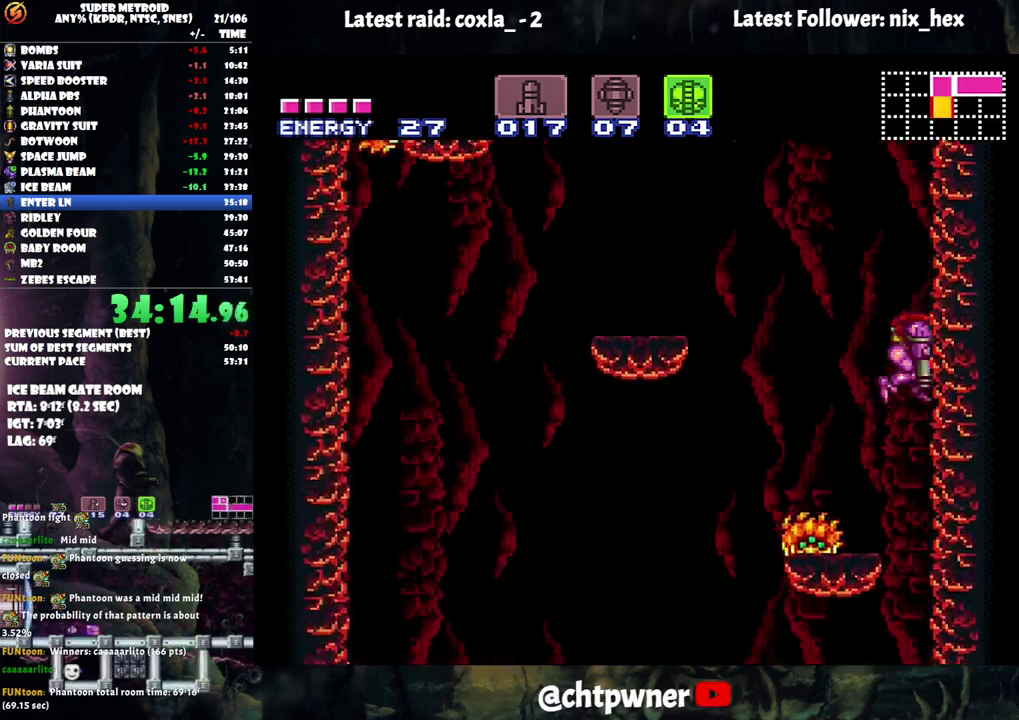
{"buttons": ["DPAD_DOWN"], "events": []}
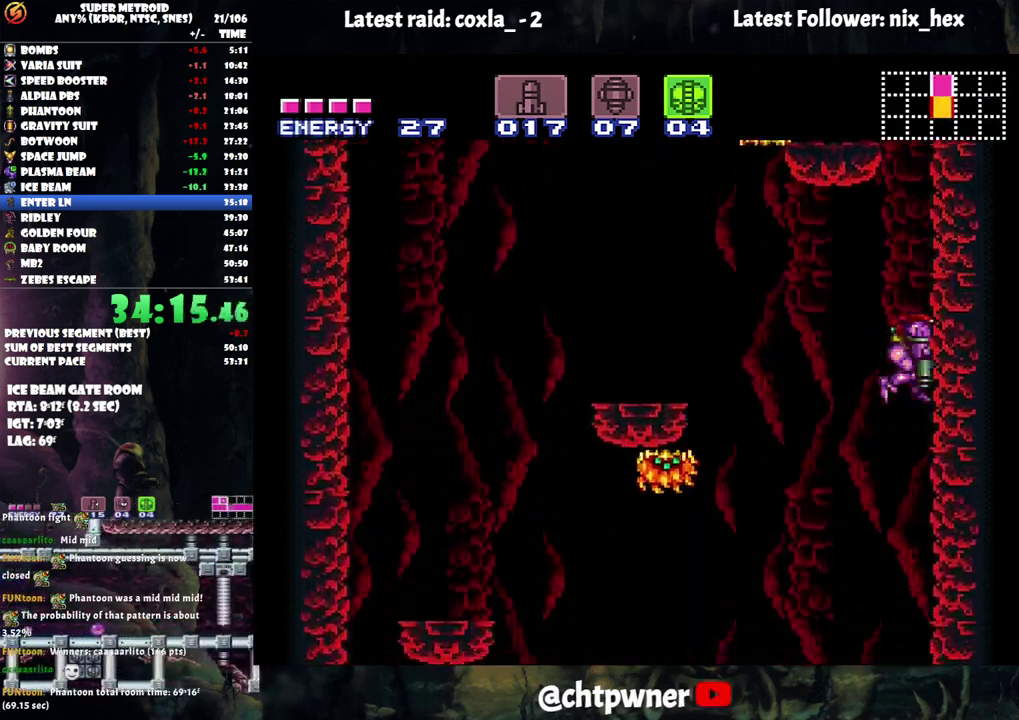
{"buttons": ["A", "DPAD_DOWN"], "events": [[133, "Y", "down"], [233, "Y", "up"], [417, "A", "down"]]}
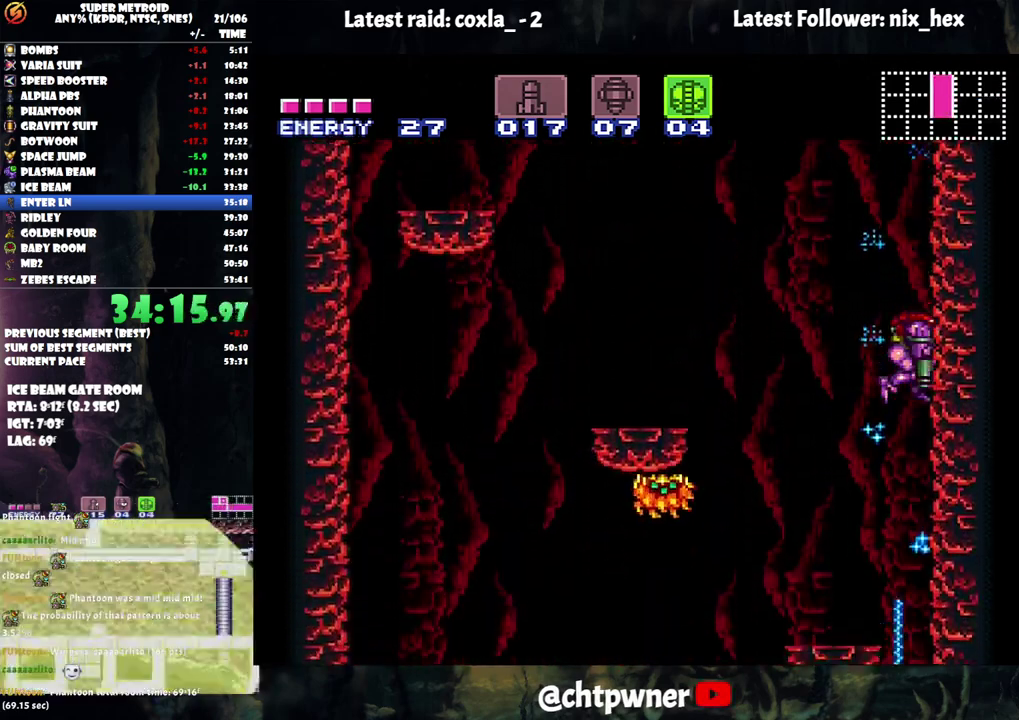
{"buttons": ["A", "DPAD_RIGHT"], "events": [[417, "DPAD_RIGHT", "down"], [450, "DPAD_DOWN", "up"]]}
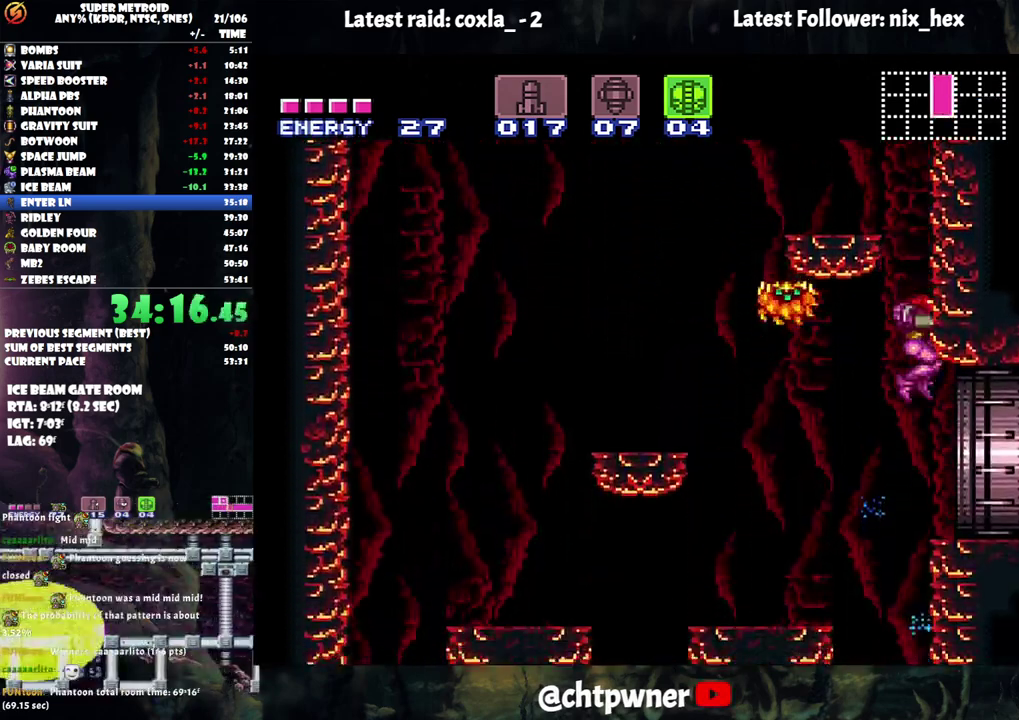
{"buttons": ["A", "DPAD_RIGHT"], "events": []}
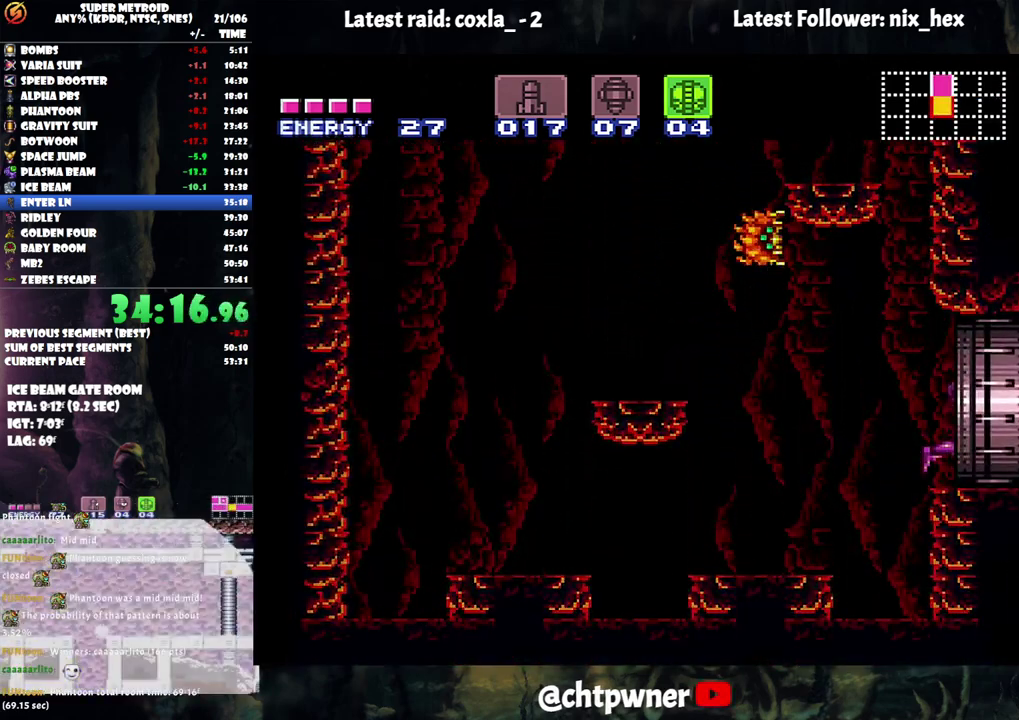
{"buttons": ["A", "DPAD_RIGHT"], "events": []}
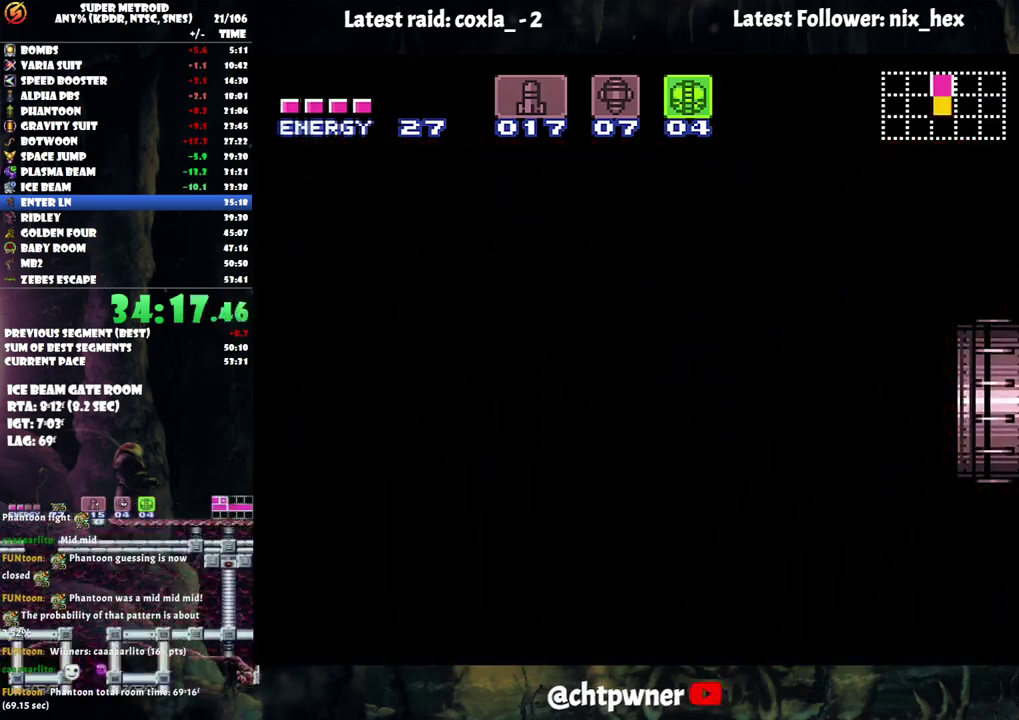
{"buttons": ["A", "DPAD_UP"], "events": [[50, "DPAD_RIGHT", "up"], [50, "DPAD_UP", "down"]]}
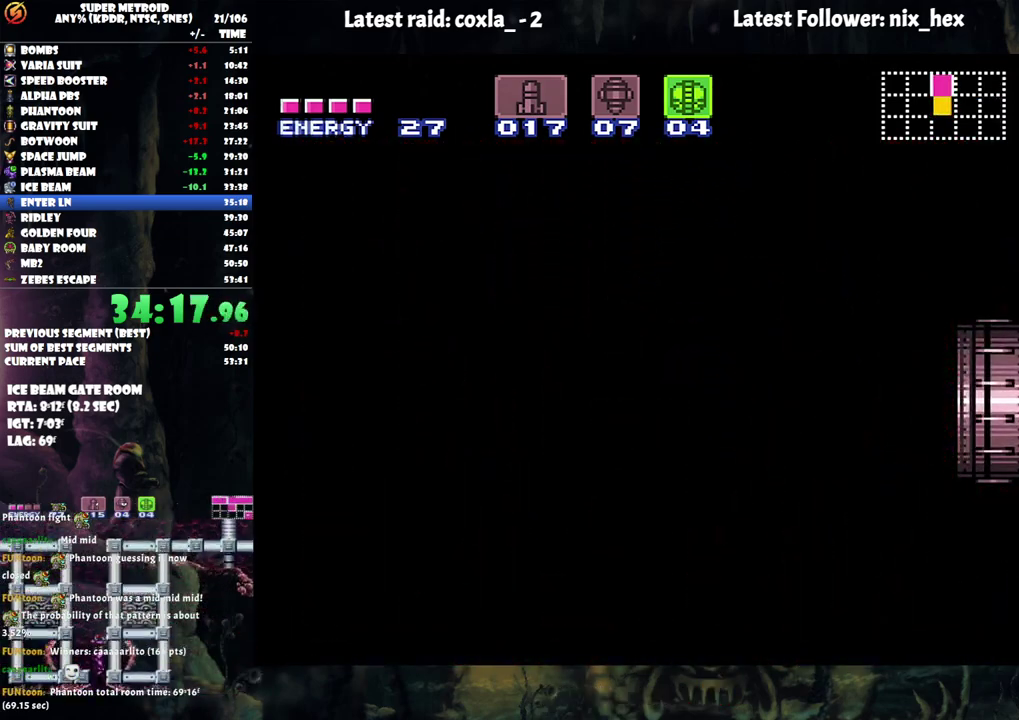
{"buttons": ["A", "DPAD_RIGHT"], "events": [[83, "DPAD_UP", "up"], [100, "DPAD_RIGHT", "down"]]}
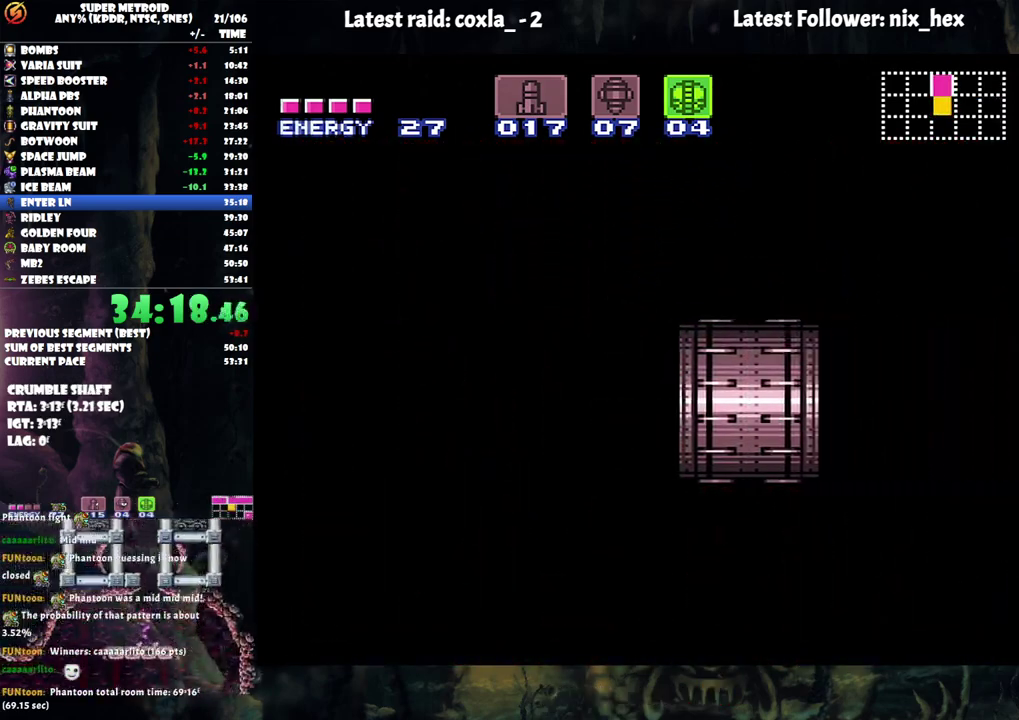
{"buttons": ["A", "DPAD_RIGHT"], "events": []}
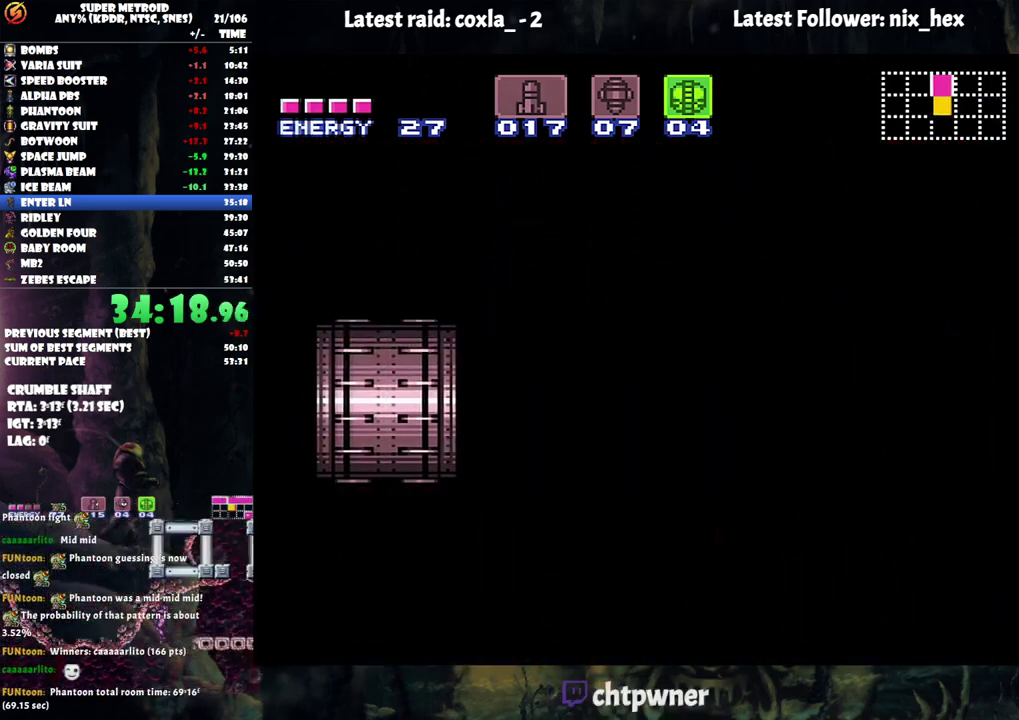
{"buttons": ["A", "DPAD_RIGHT"], "events": []}
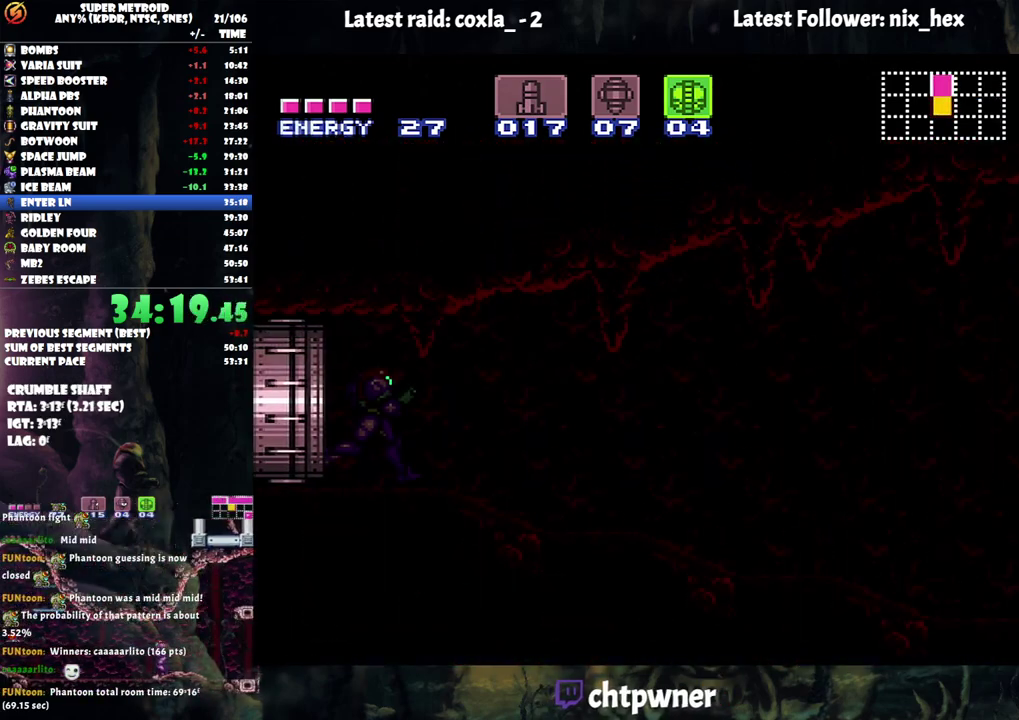
{"buttons": ["A", "DPAD_RIGHT"], "events": []}
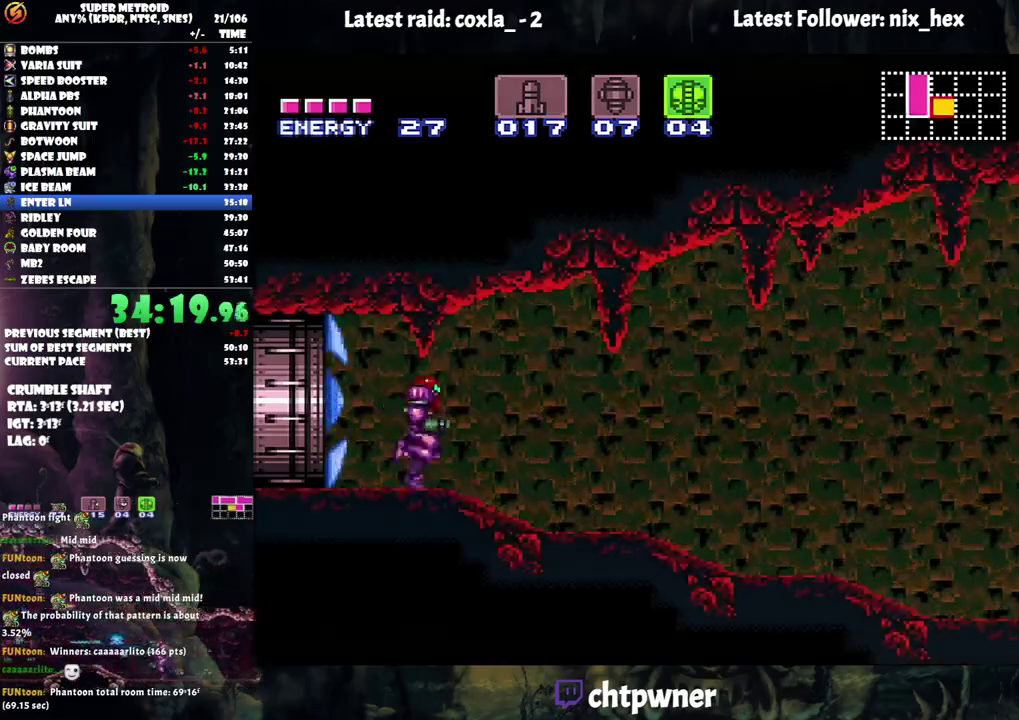
{"buttons": ["A", "DPAD_RIGHT"], "events": []}
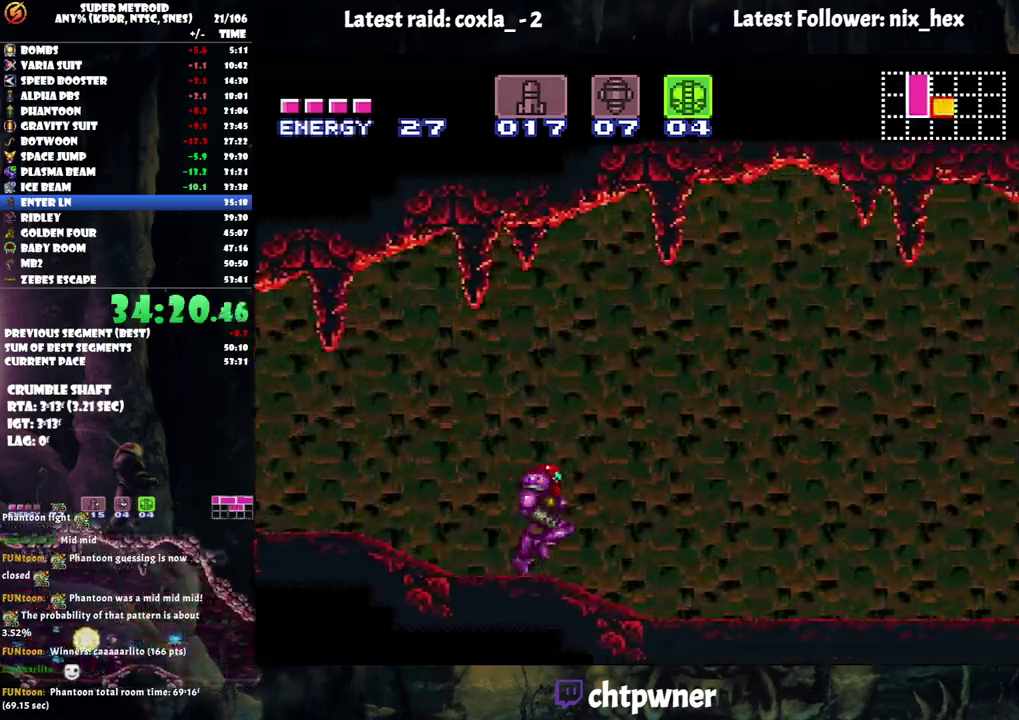
{"buttons": ["A", "L1", "DPAD_RIGHT"], "events": [[117, "R1", "down"], [200, "R1", "up"], [250, "L1", "down"], [333, "R1", "down"], [367, "L1", "up"], [400, "R1", "up"], [450, "L1", "down"]]}
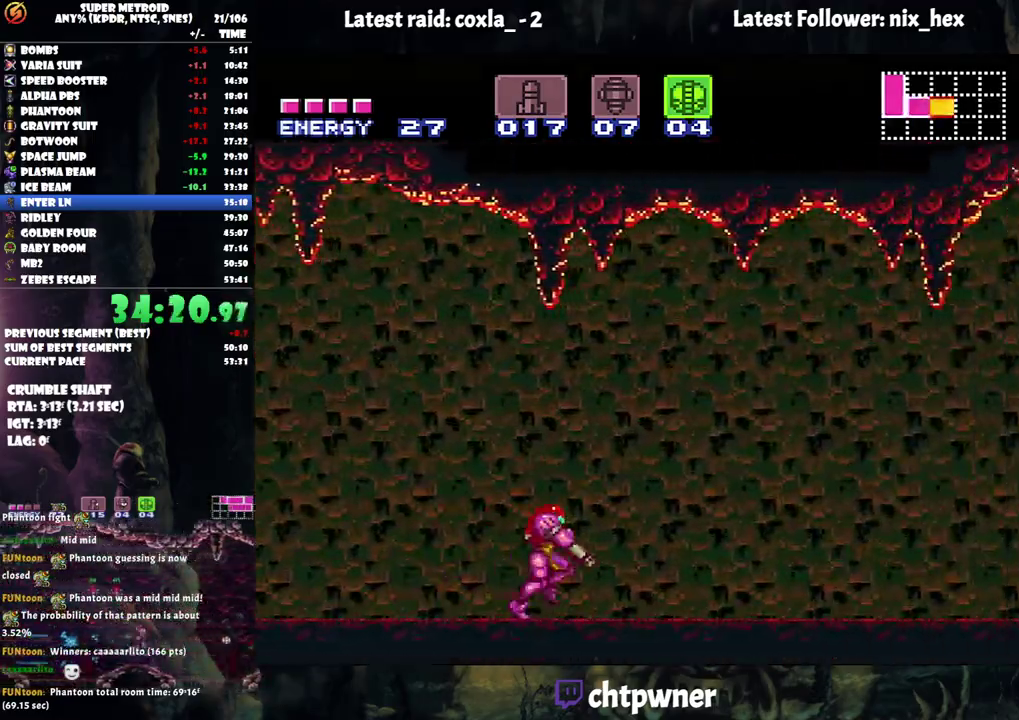
{"buttons": ["A", "L1", "R1", "DPAD_RIGHT"], "events": [[17, "L1", "up"], [17, "R1", "down"], [83, "R1", "up"], [117, "L1", "down"], [183, "R1", "down"], [200, "L1", "up"], [250, "R1", "up"], [283, "L1", "down"], [333, "R1", "down"], [383, "L1", "up"], [417, "R1", "up"], [450, "L1", "down"], [483, "R1", "down"]]}
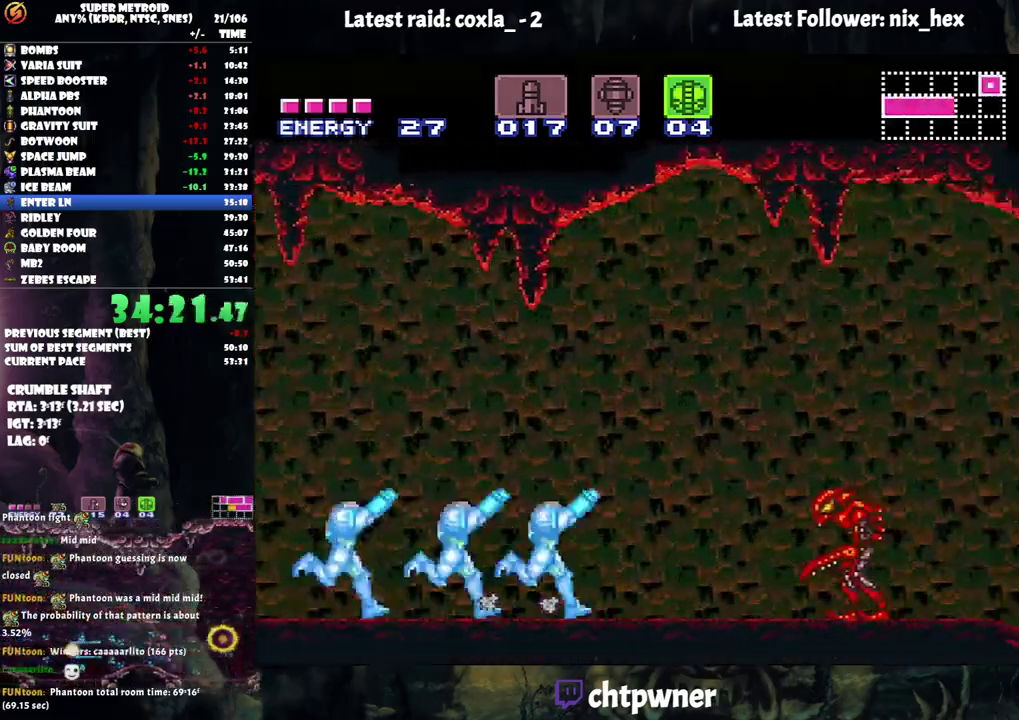
{"buttons": ["A", "DPAD_RIGHT"], "events": [[83, "L1", "up"], [83, "R1", "up"], [133, "L1", "down"], [217, "L1", "up"]]}
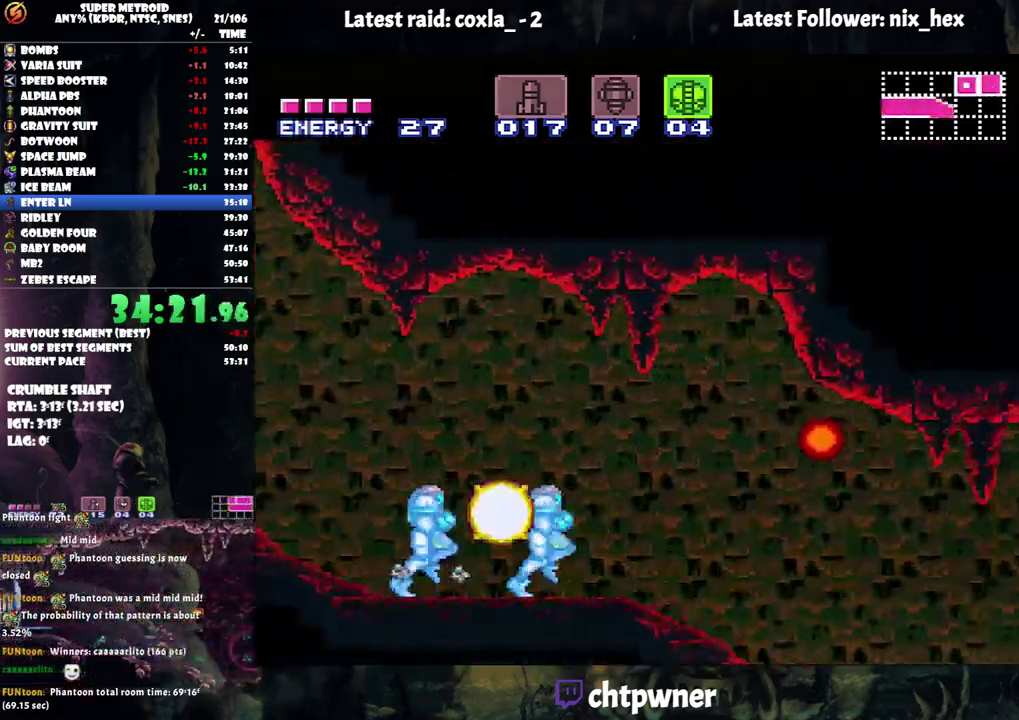
{"buttons": ["A", "DPAD_RIGHT"], "events": []}
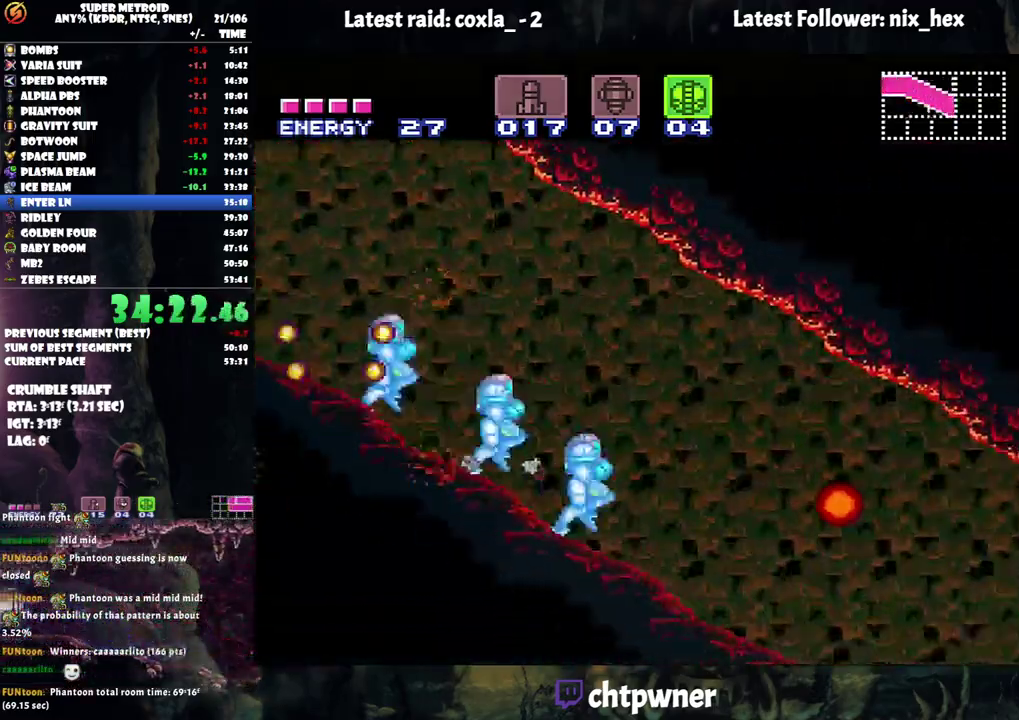
{"buttons": ["A", "DPAD_RIGHT"], "events": []}
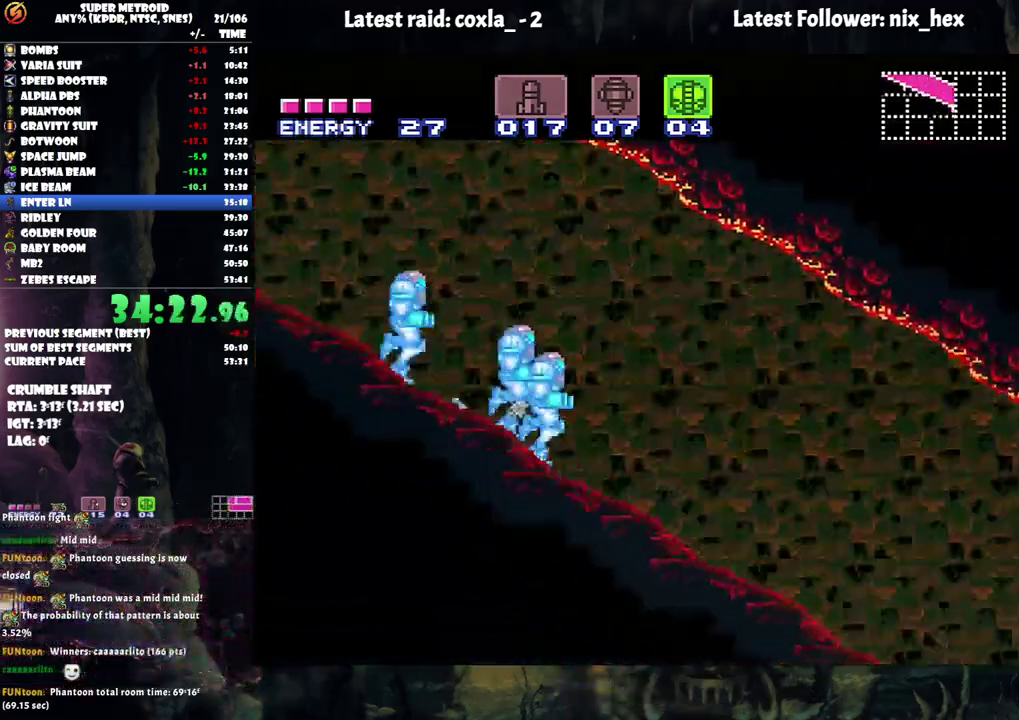
{"buttons": ["A", "DPAD_RIGHT"], "events": []}
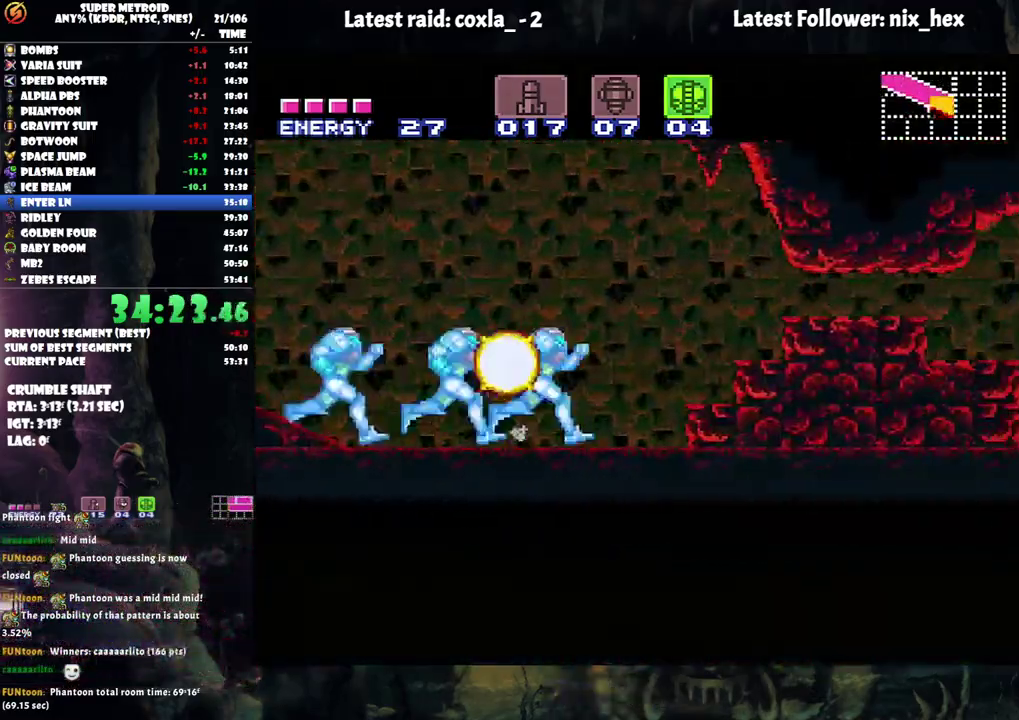
{"buttons": ["A", "DPAD_RIGHT"], "events": []}